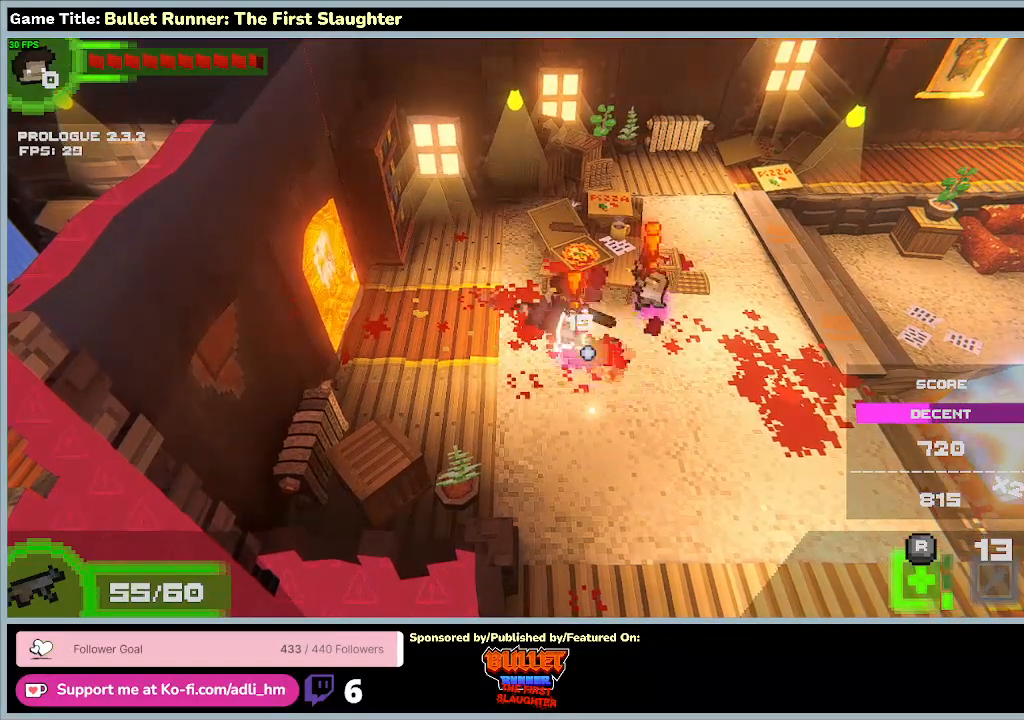
Gameplay with keyboard; each line is a JSON object with the keys held at the frame after it. "events" lists presses ("down") and releases ("up") of "0", "1", "2", "3", "4", "5", "6", "7", "8", "9", "a", "alt", "b", "c", "caps_lock", "ctrl", "d", "down", "e", "escape", "f", "f1", "f2", "f3", "f4", "f5", "f6", "f7", "f8", "g", "h", "i", "j", "k", "l", "left", "m", "n", "o", "p", "q", "r", "return", "right", "s", "shift", "space", "t", "tab", "tilde", "u", "up", "v", "w", "x", "y" and "z" between this image and that frame as [ms after this image, input, new state], when the widget could be followed in between. No other keys are recorded. Mouse input is not recorded.
{"keys": ["s"], "events": [[233, "s", "down"], [500, "d", "up"]]}
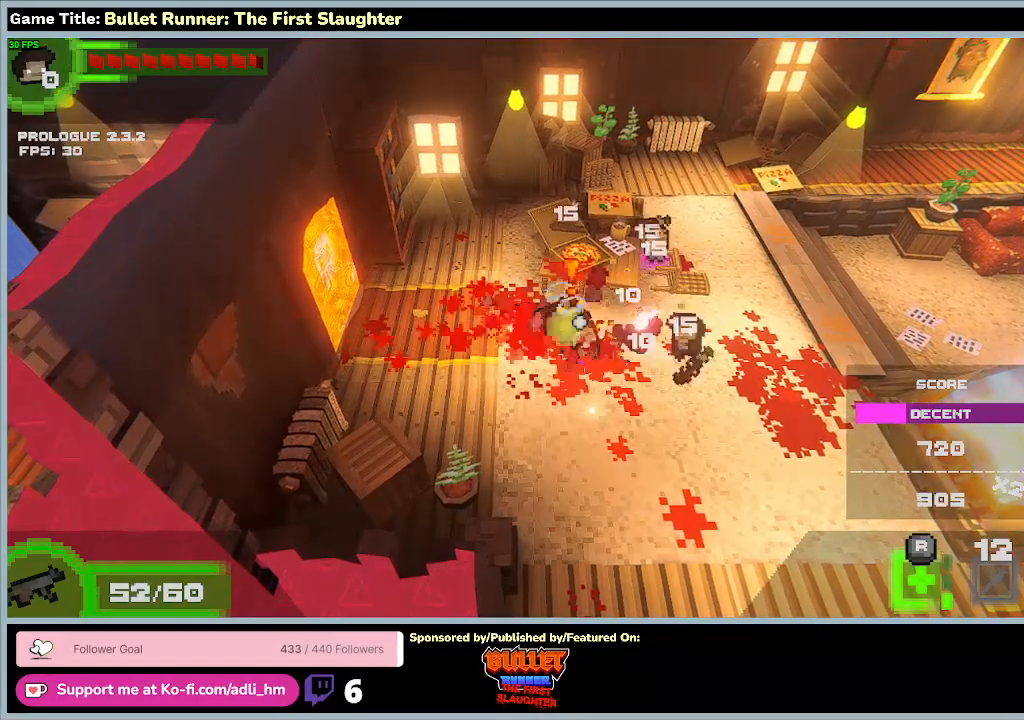
{"keys": ["e"], "events": [[33, "e", "down"], [500, "s", "up"]]}
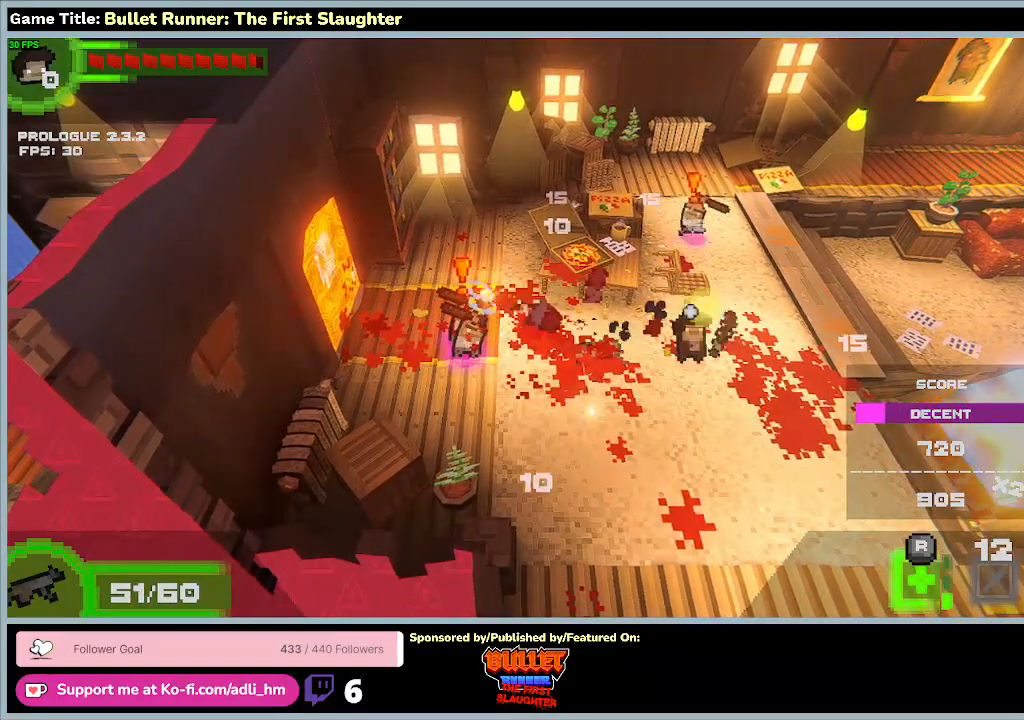
{"keys": ["a"], "events": [[367, "a", "down"], [500, "e", "up"]]}
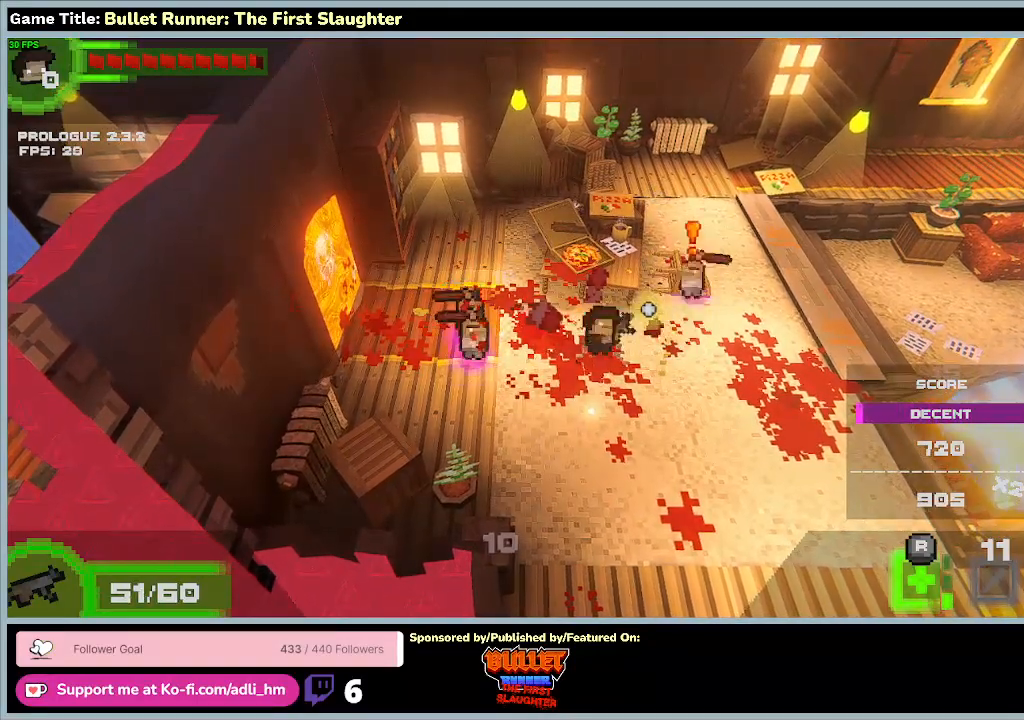
{"keys": ["a", "e"], "events": [[300, "e", "down"]]}
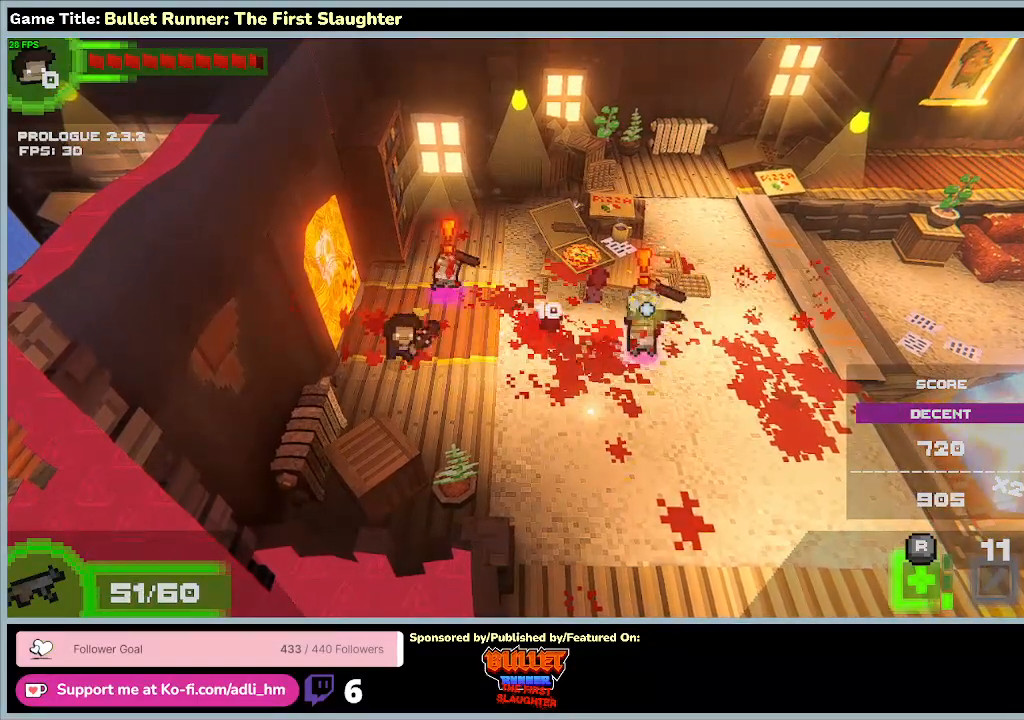
{"keys": ["d", "e"], "events": [[200, "a", "up"], [300, "d", "down"]]}
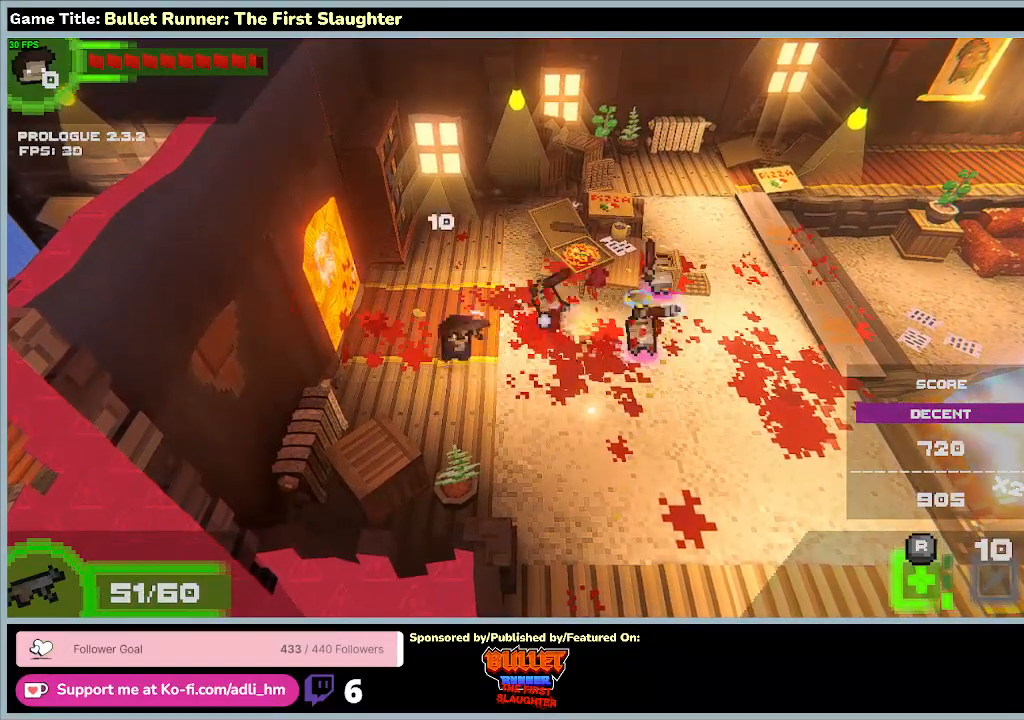
{"keys": ["d", "e"]}
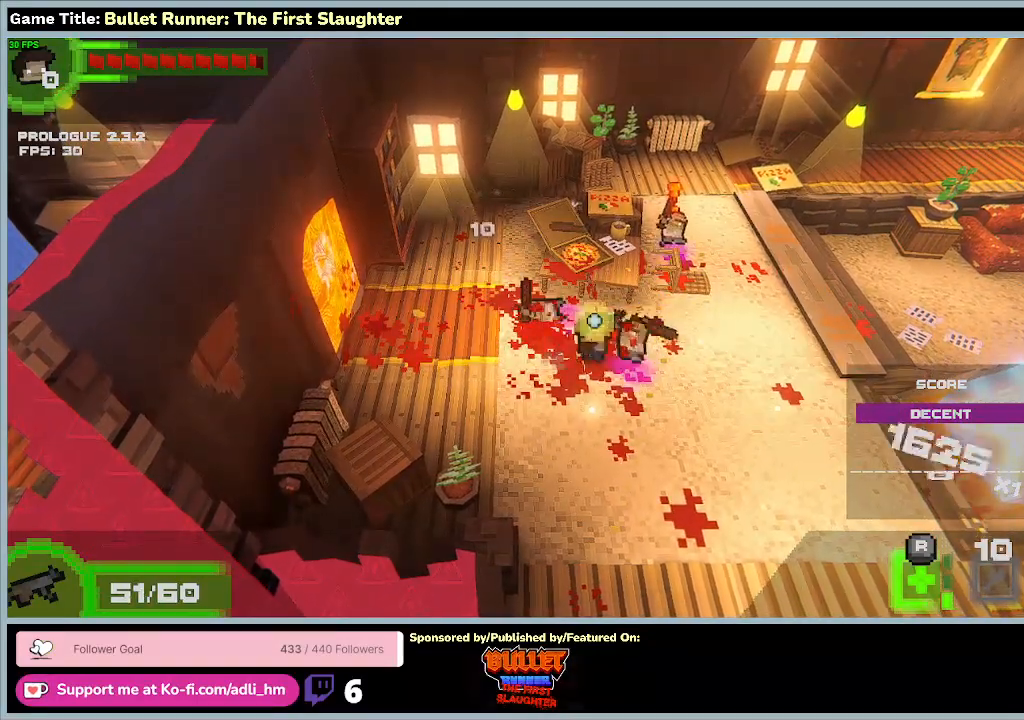
{"keys": ["e"], "events": [[467, "d", "up"]]}
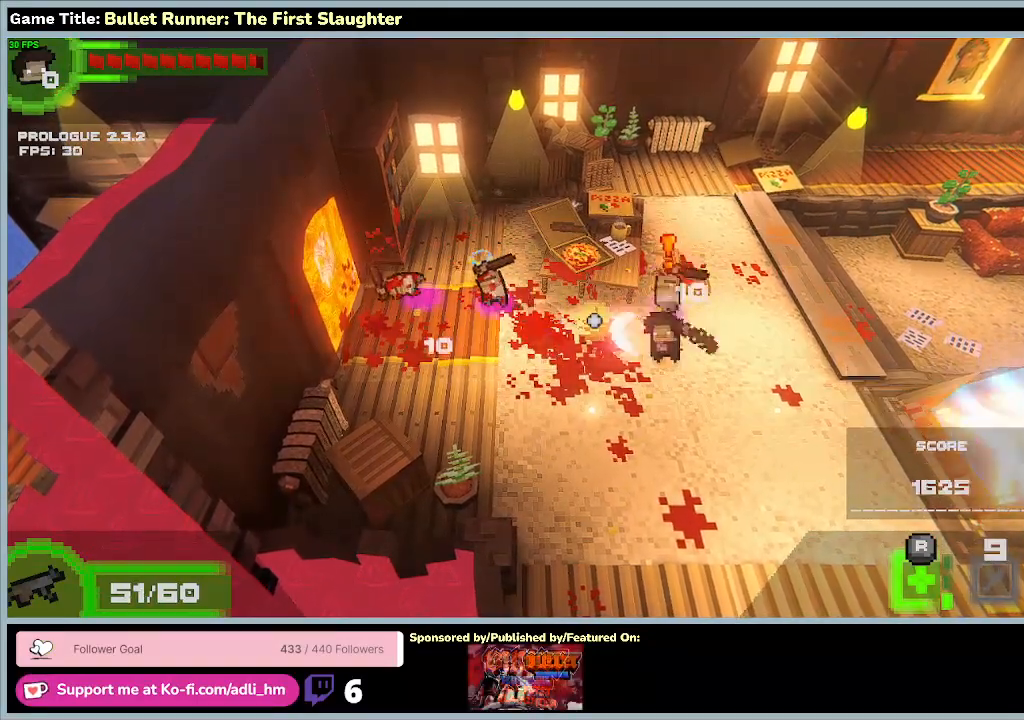
{"keys": ["d"], "events": [[167, "d", "down"], [433, "e", "up"]]}
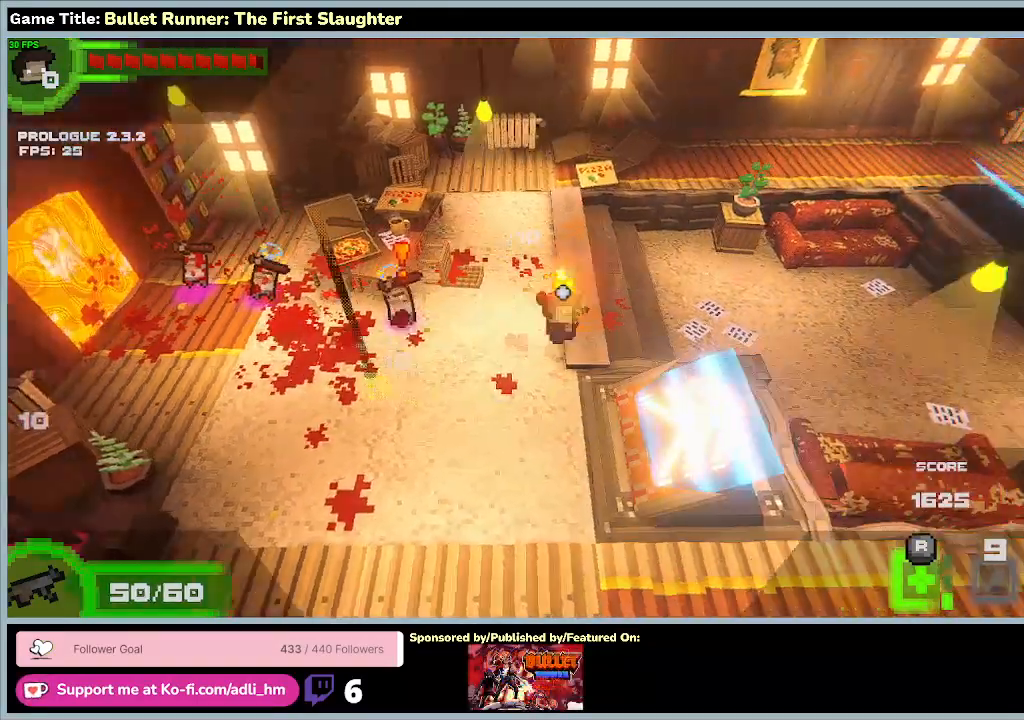
{"keys": ["a"], "events": [[267, "d", "up"], [300, "a", "down"]]}
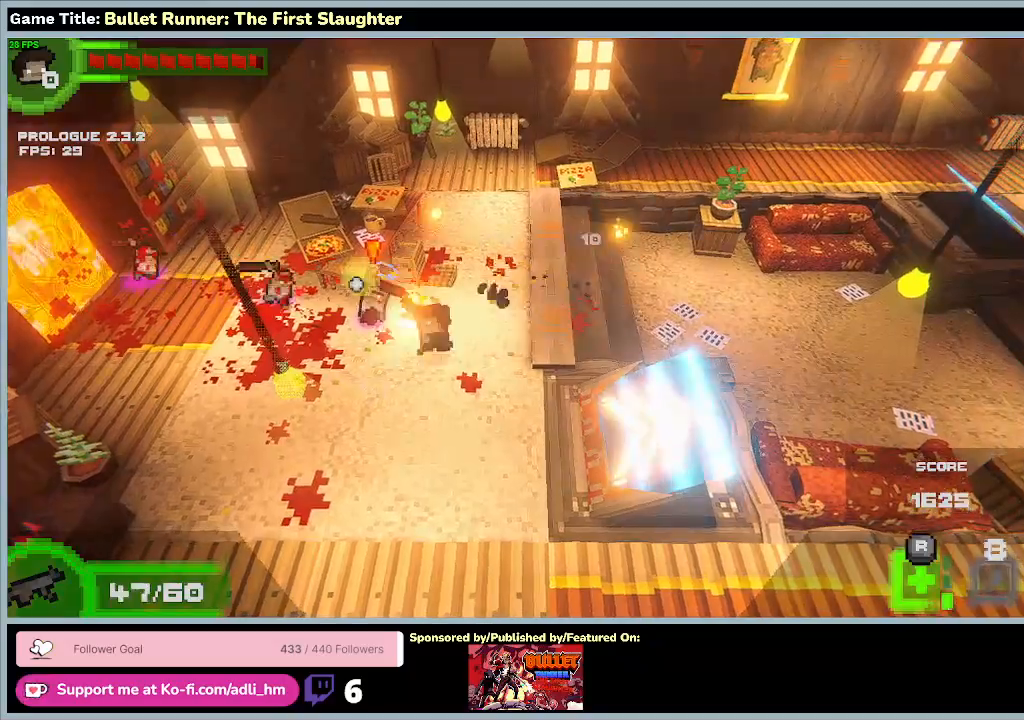
{"keys": [], "events": [[400, "a", "up"]]}
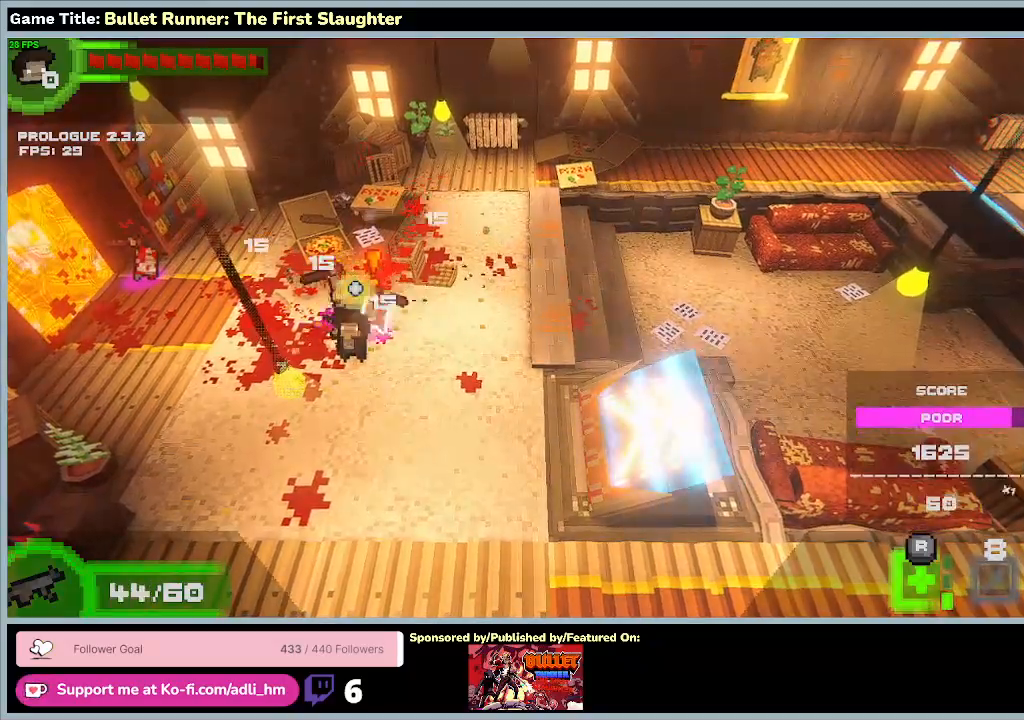
{"keys": [], "events": []}
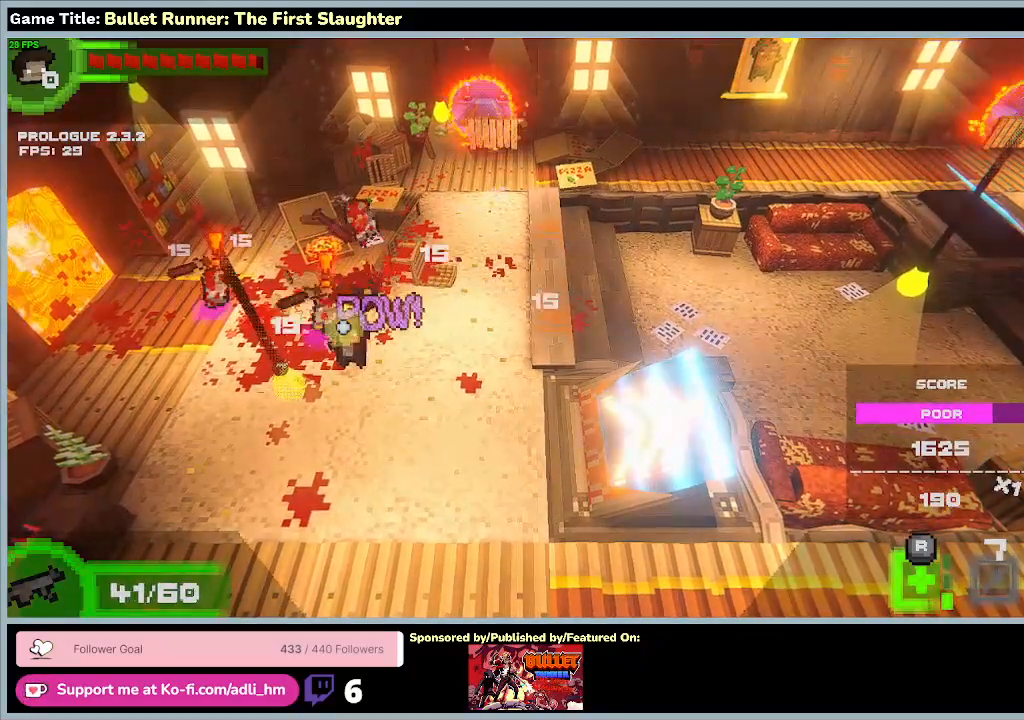
{"keys": [], "events": []}
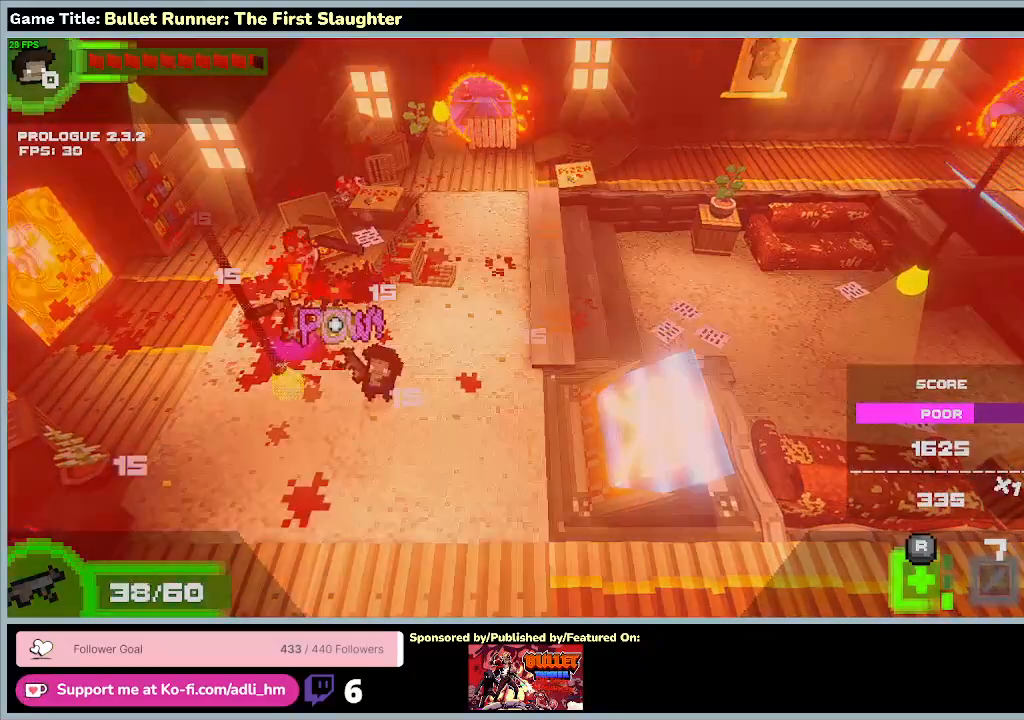
{"keys": [], "events": []}
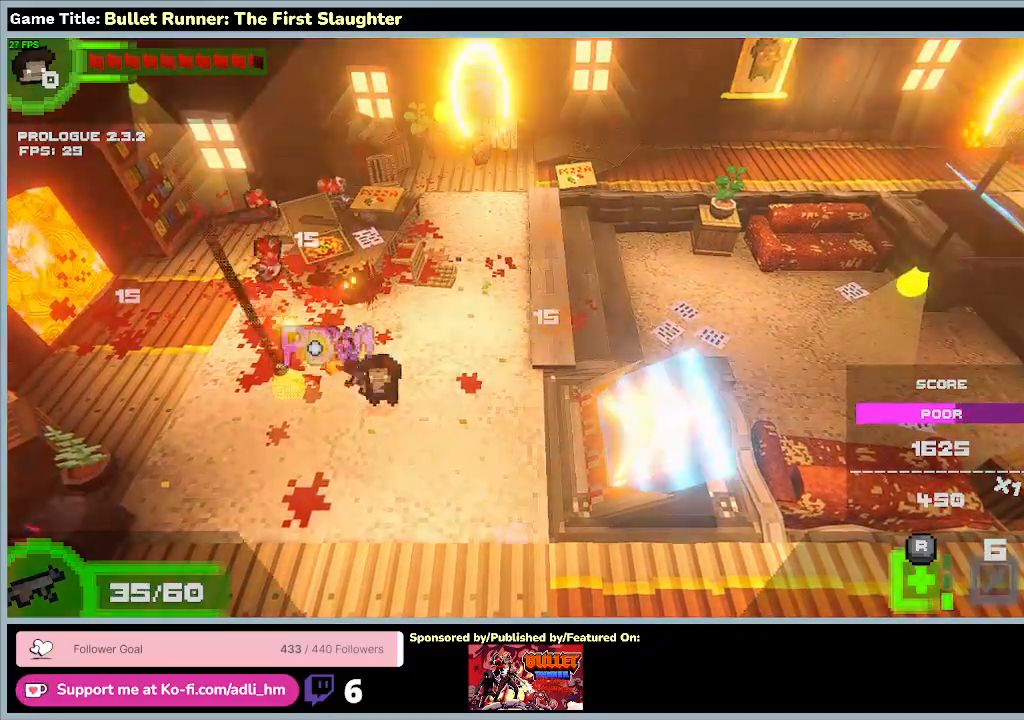
{"keys": ["a", "w"], "events": [[433, "a", "down"], [467, "w", "down"]]}
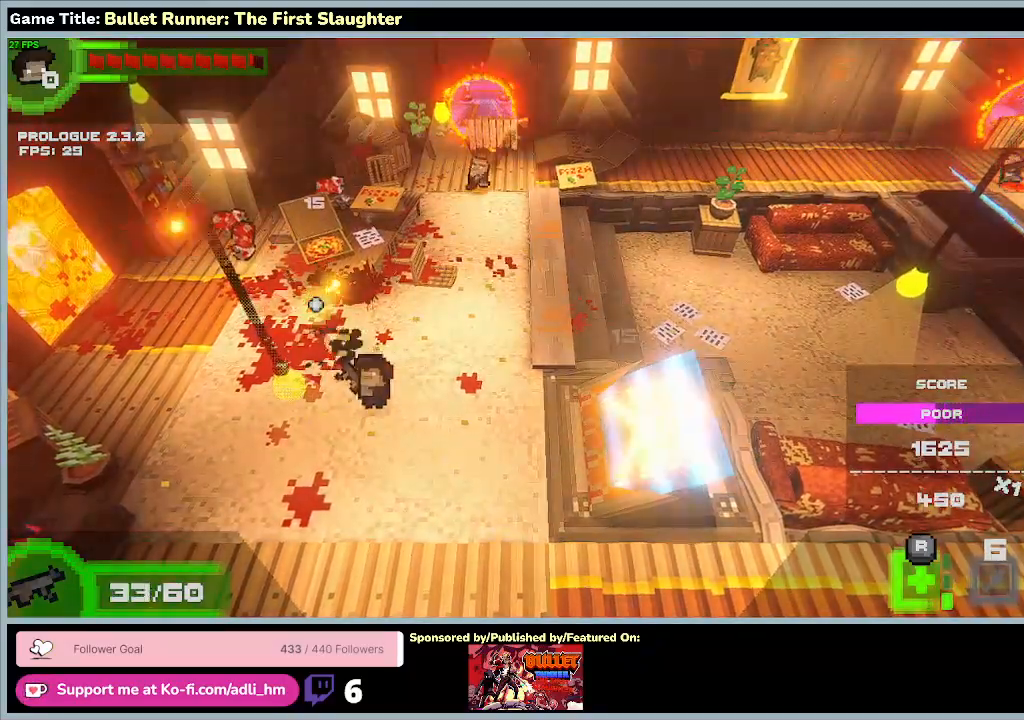
{"keys": ["a", "e", "w"], "events": [[500, "e", "down"]]}
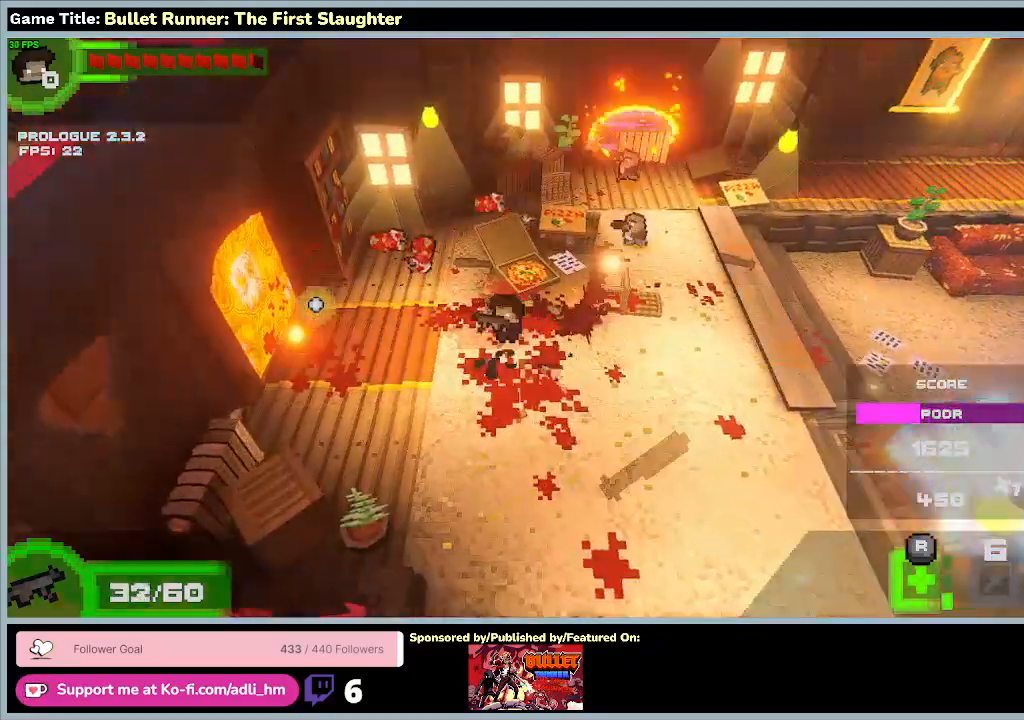
{"keys": ["d"], "events": [[67, "a", "up"], [333, "d", "down"], [333, "e", "up"], [333, "w", "up"]]}
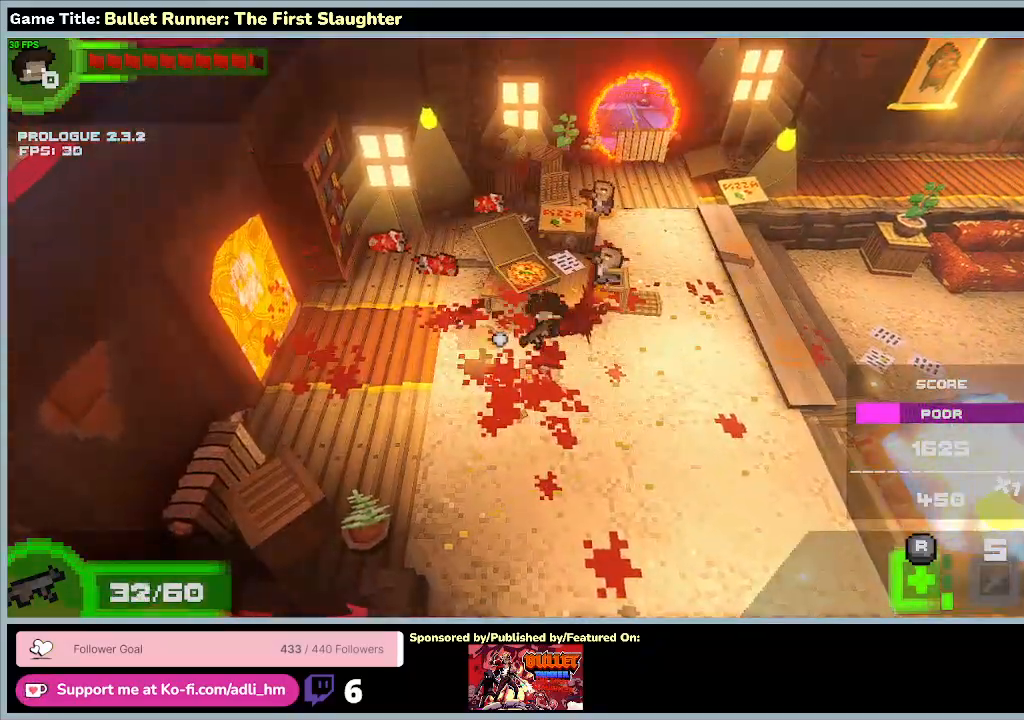
{"keys": ["d", "e"], "events": [[200, "e", "down"]]}
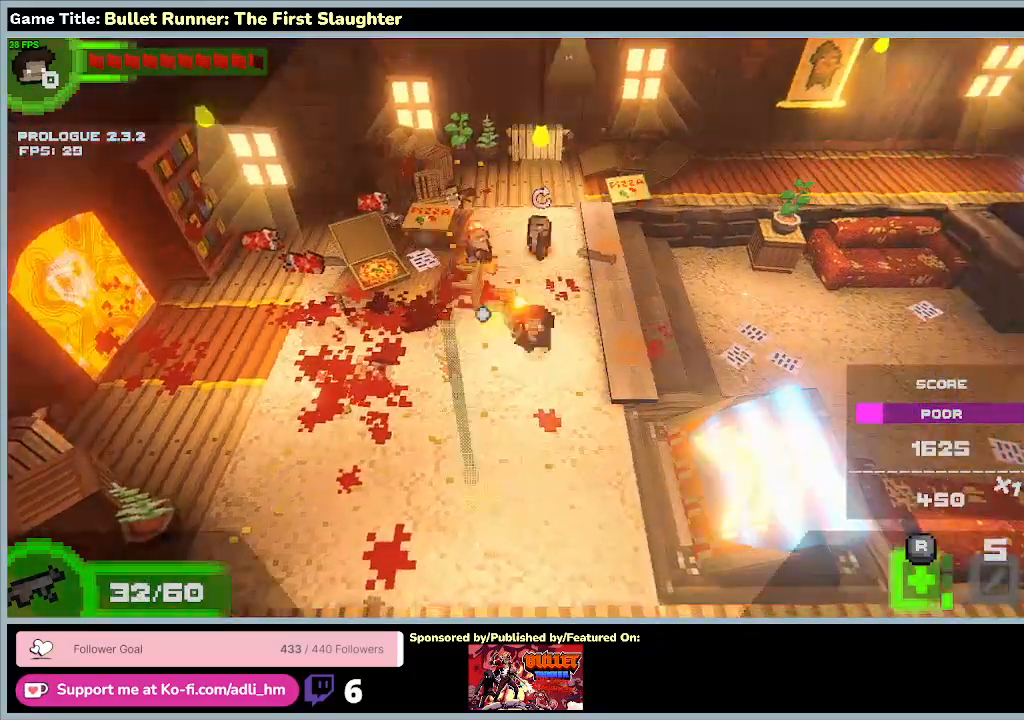
{"keys": ["e", "w"], "events": [[133, "d", "up"], [200, "w", "down"], [333, "e", "up"], [500, "e", "down"]]}
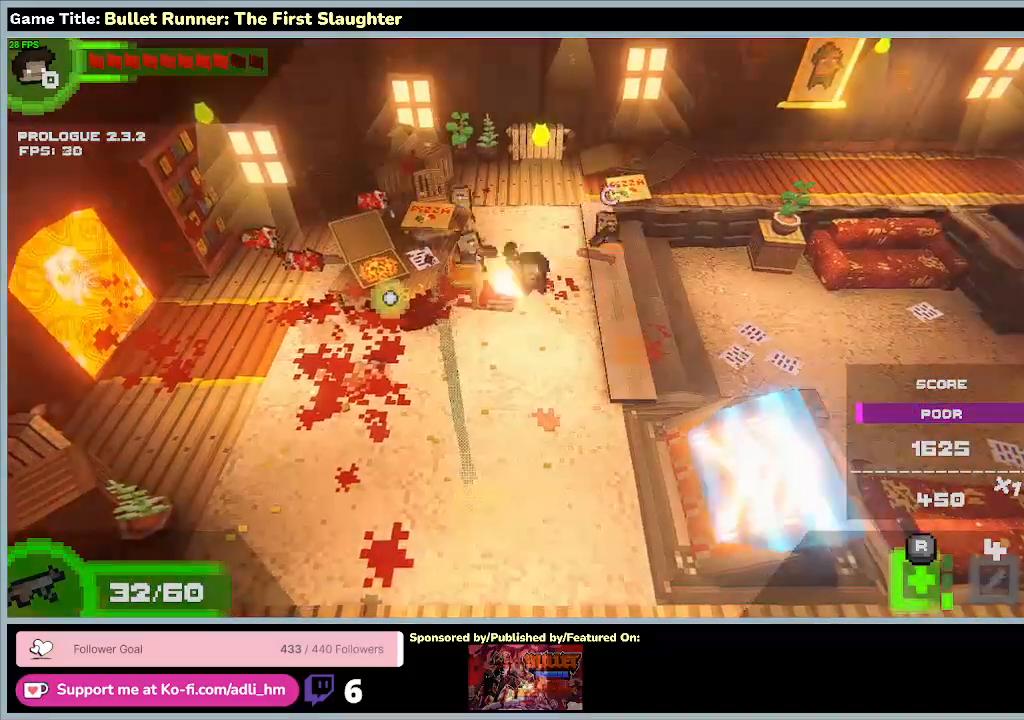
{"keys": ["e", "w"], "events": []}
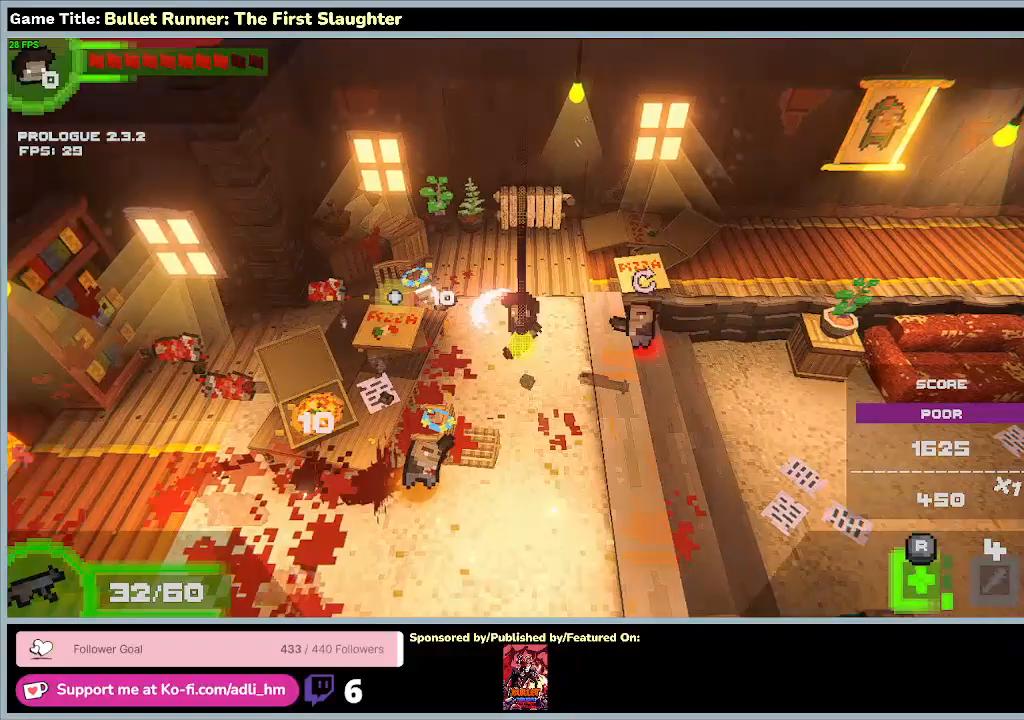
{"keys": ["e"], "events": [[200, "w", "up"], [300, "e", "up"], [467, "e", "down"]]}
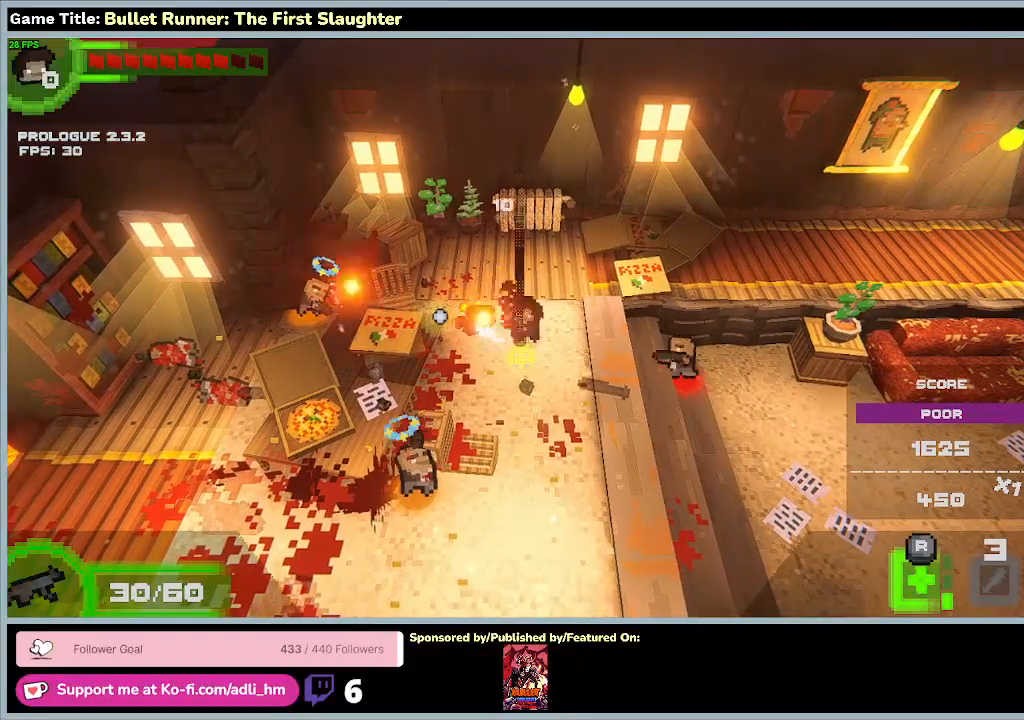
{"keys": ["w"], "events": [[233, "w", "down"], [300, "e", "up"]]}
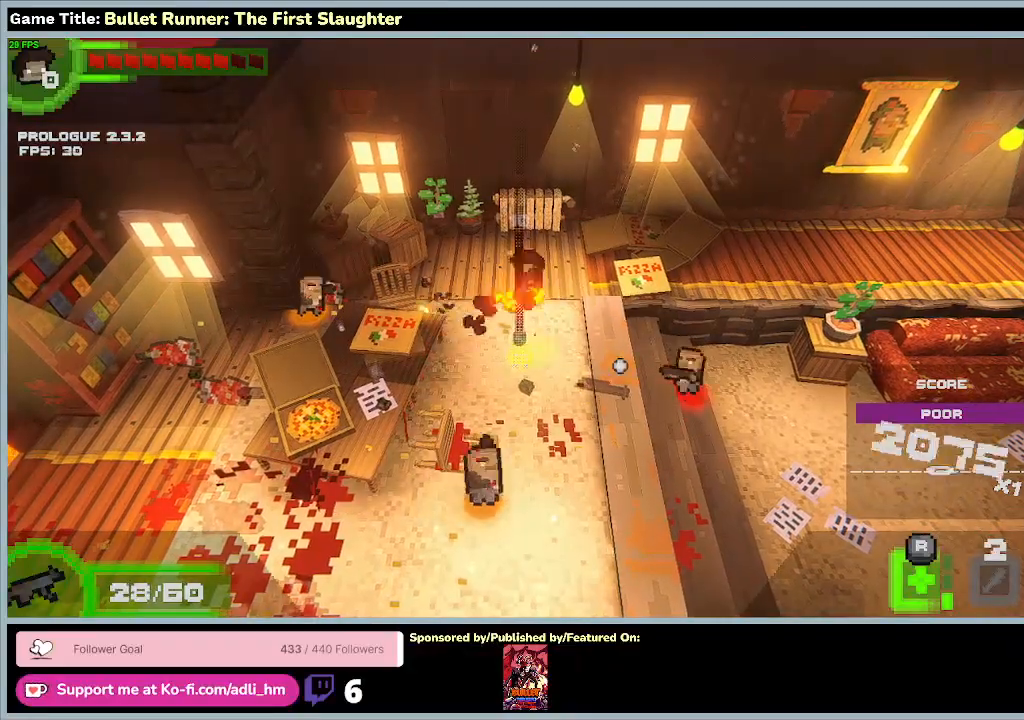
{"keys": [], "events": [[67, "e", "down"], [233, "w", "up"], [467, "e", "up"]]}
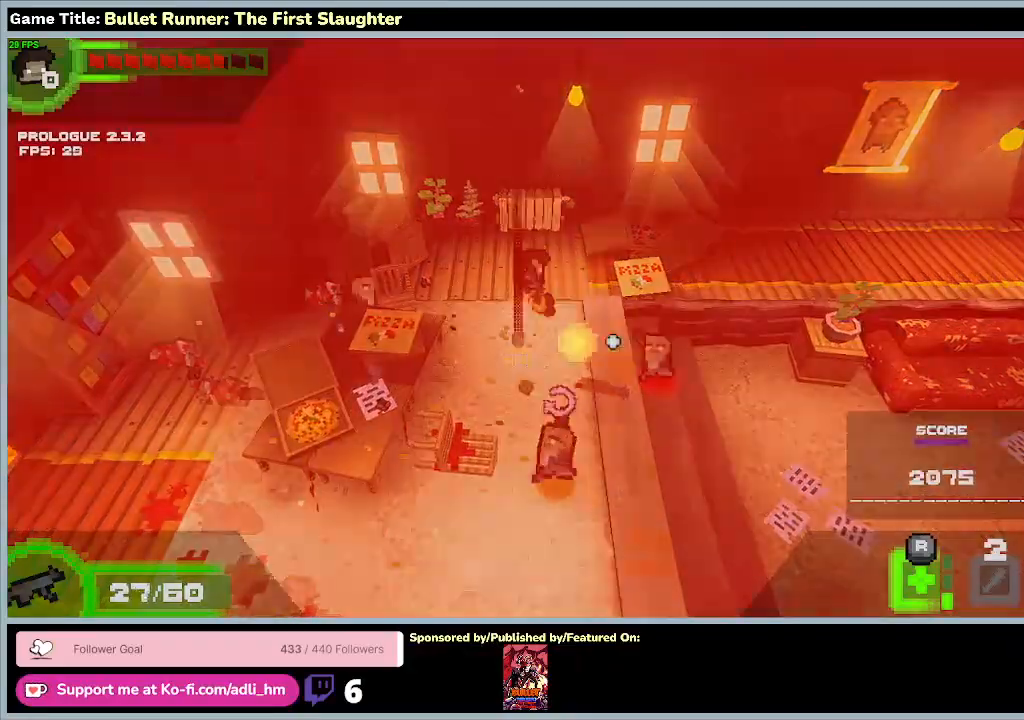
{"keys": [], "events": []}
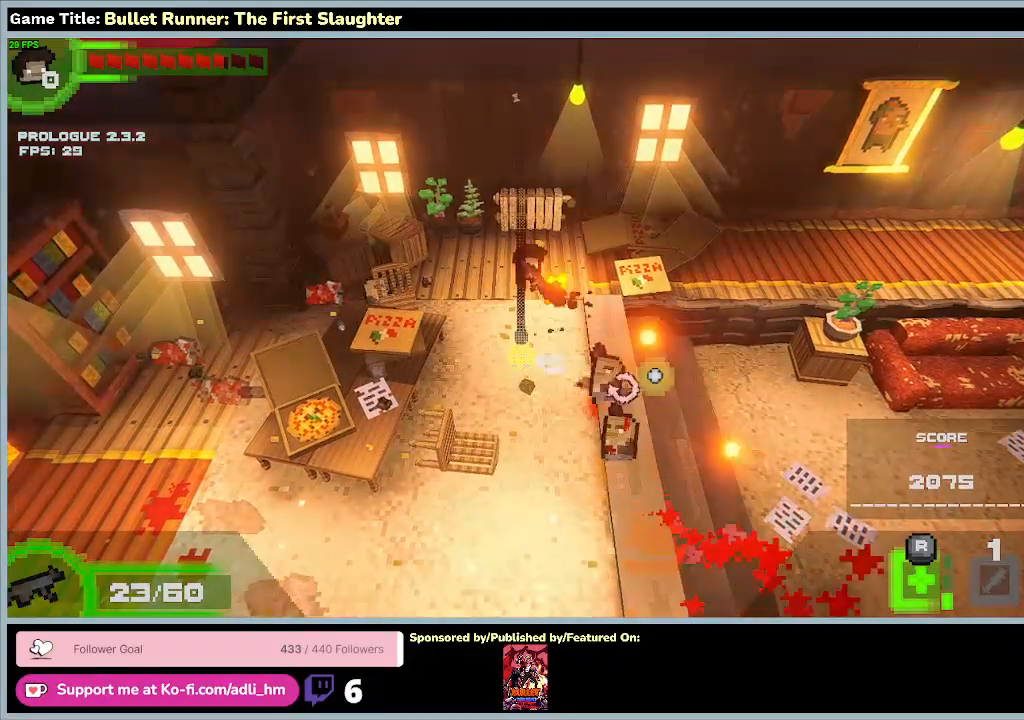
{"keys": [], "events": []}
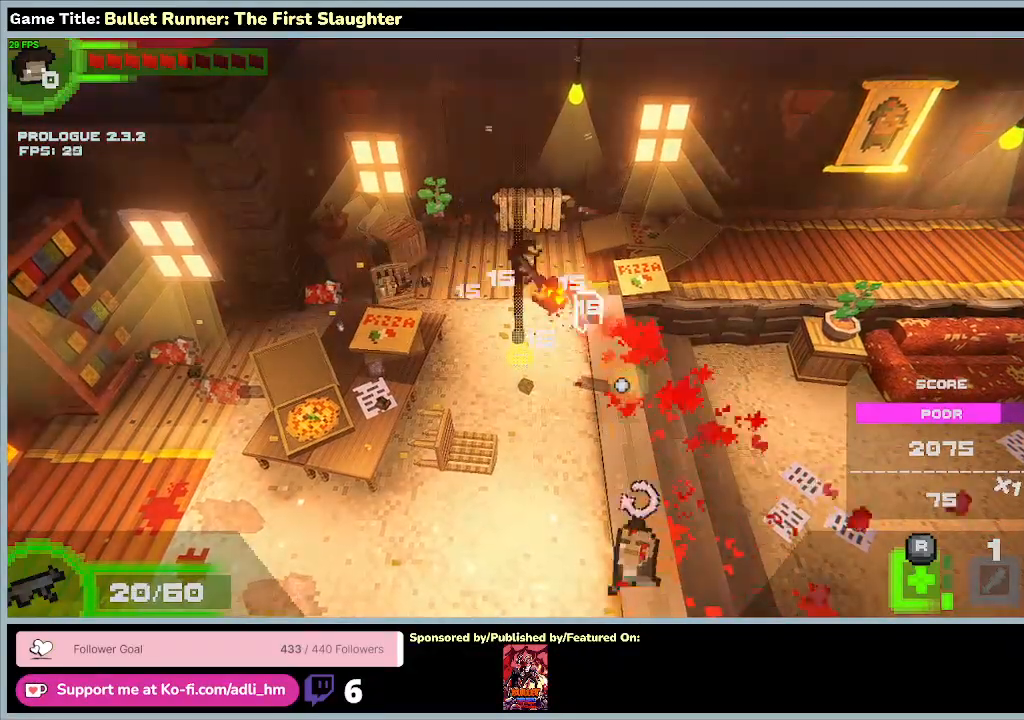
{"keys": [], "events": []}
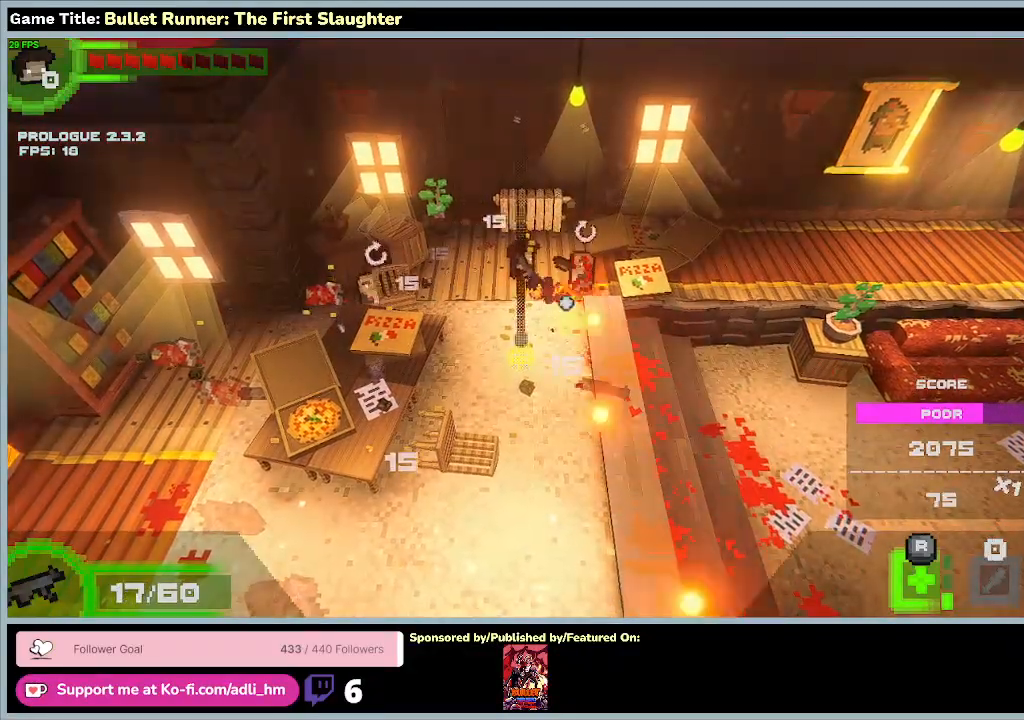
{"keys": [], "events": []}
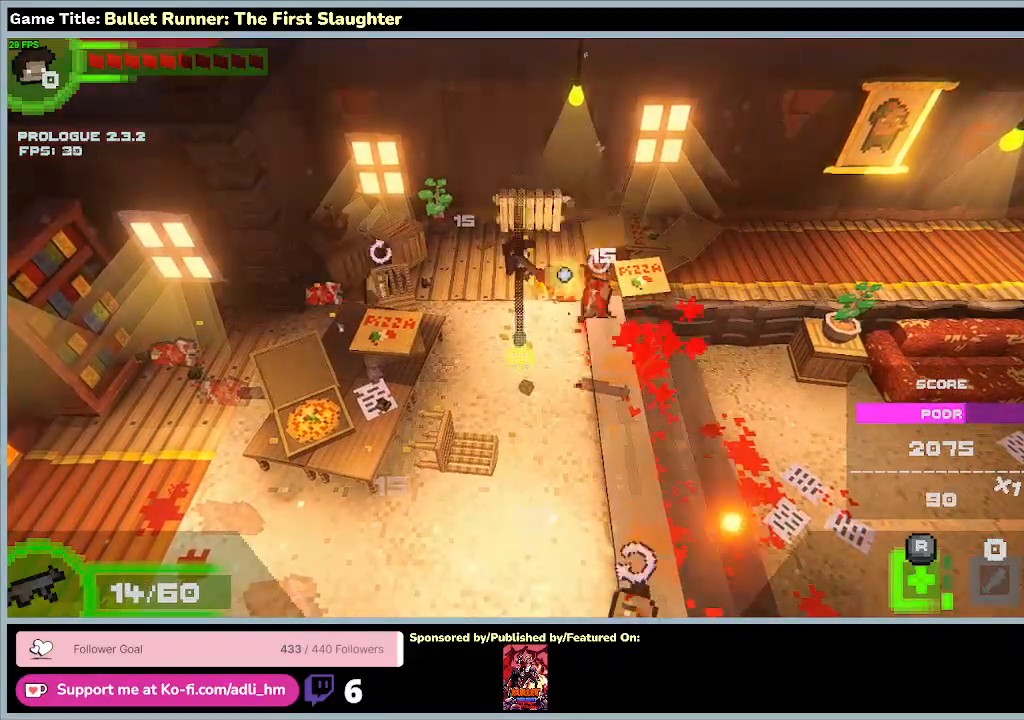
{"keys": [], "events": []}
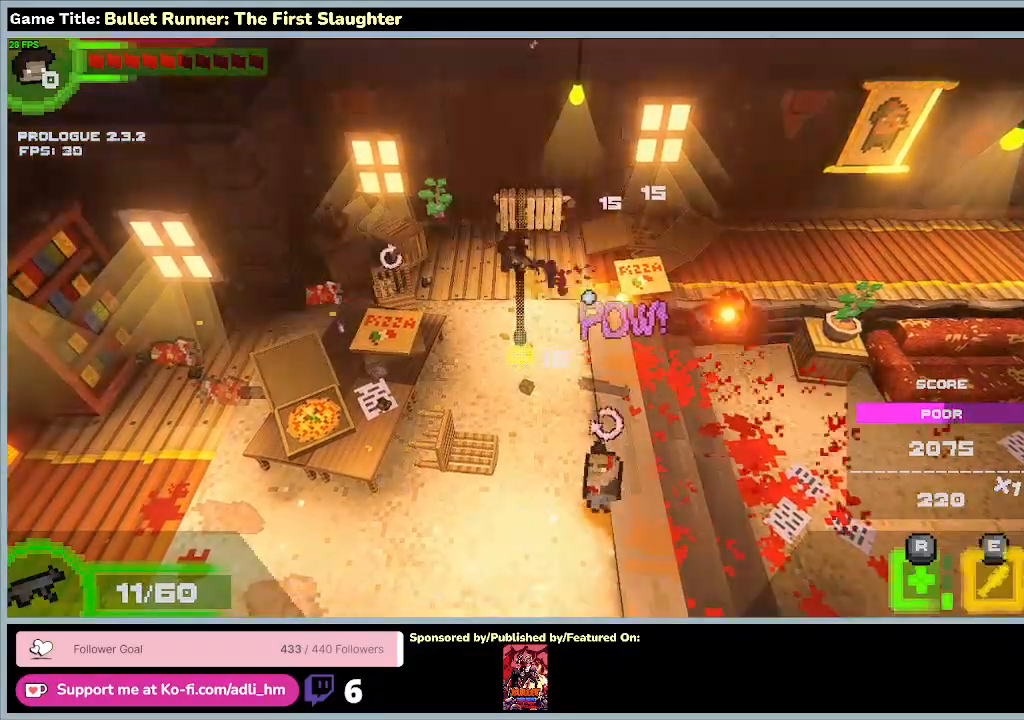
{"keys": ["a"], "events": [[467, "a", "down"]]}